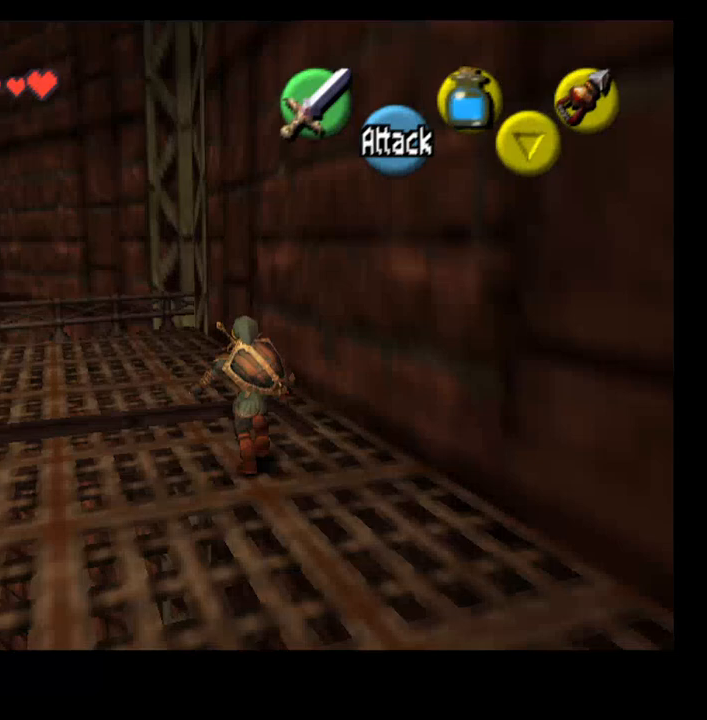
Gameplay with a controller (PlayStation layout); each line is a JSON object with the inputs held at the frame after it (dt_ms = milliseconds from this image to that frame). "events" lists button and stick changes between this image and that frame as [ms after this image, input, new state], when the widget could be followed in between. Not read: L1.
{"dt_ms": 500, "buttons": [], "left_stick": "up", "right_stick": "center", "events": []}
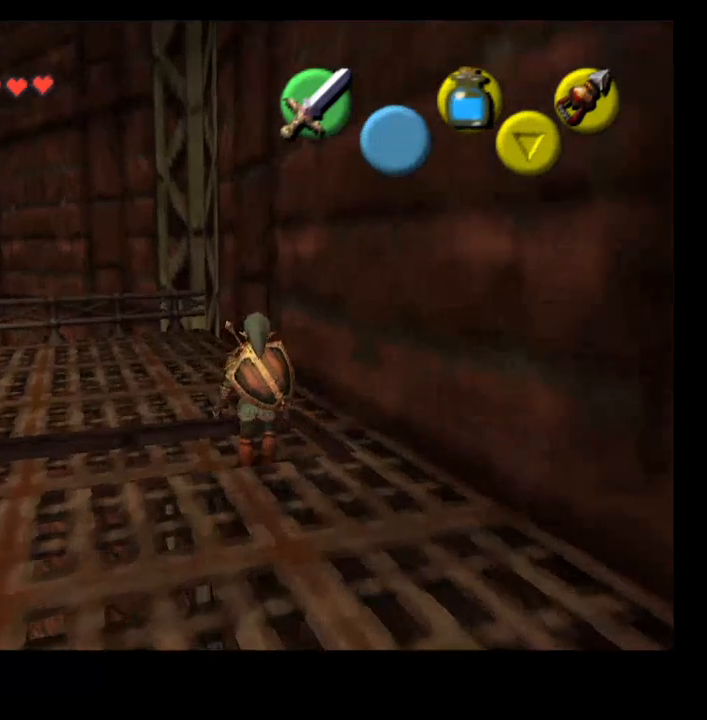
{"dt_ms": 500, "buttons": [], "left_stick": "left", "right_stick": "center", "events": [[433, "left_stick", "left"]]}
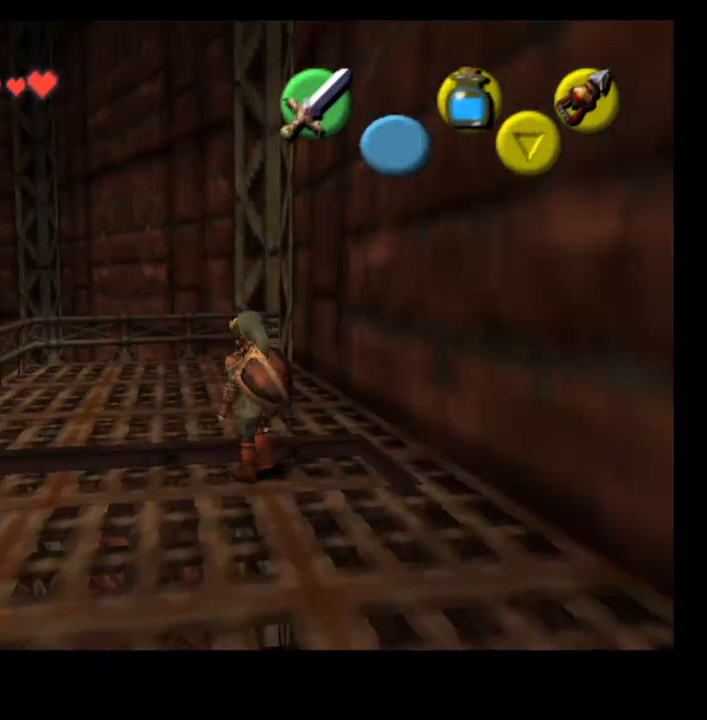
{"dt_ms": 500, "buttons": [], "left_stick": "left", "right_stick": "up", "events": [[67, "right_stick", "up"]]}
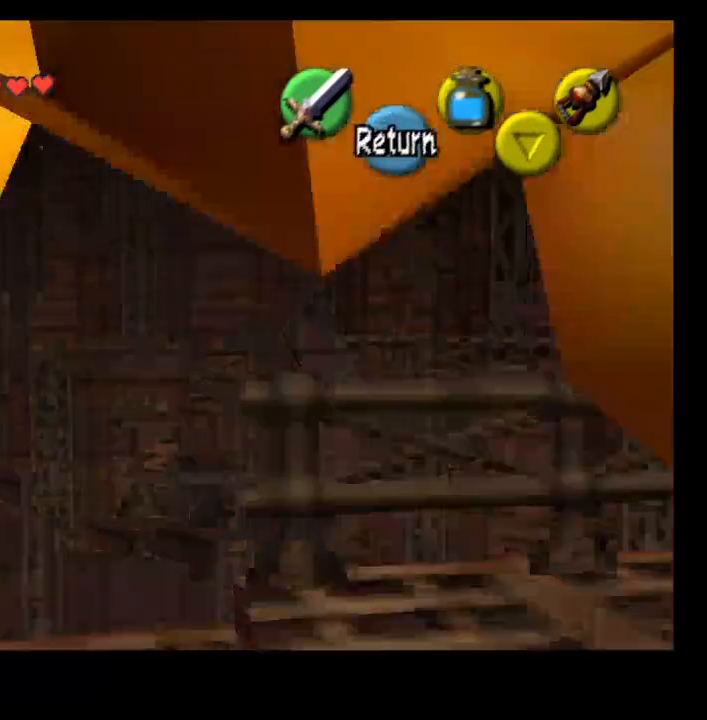
{"dt_ms": 500, "buttons": [], "left_stick": "left", "right_stick": "center", "events": [[100, "right_stick", "center"]]}
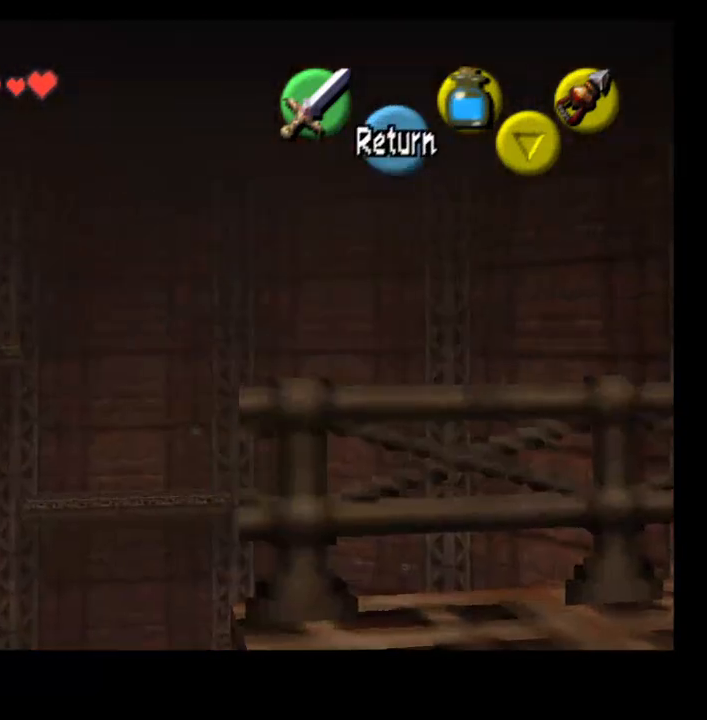
{"dt_ms": 500, "buttons": [], "left_stick": "center", "right_stick": "center", "events": [[367, "left_stick", "center"]]}
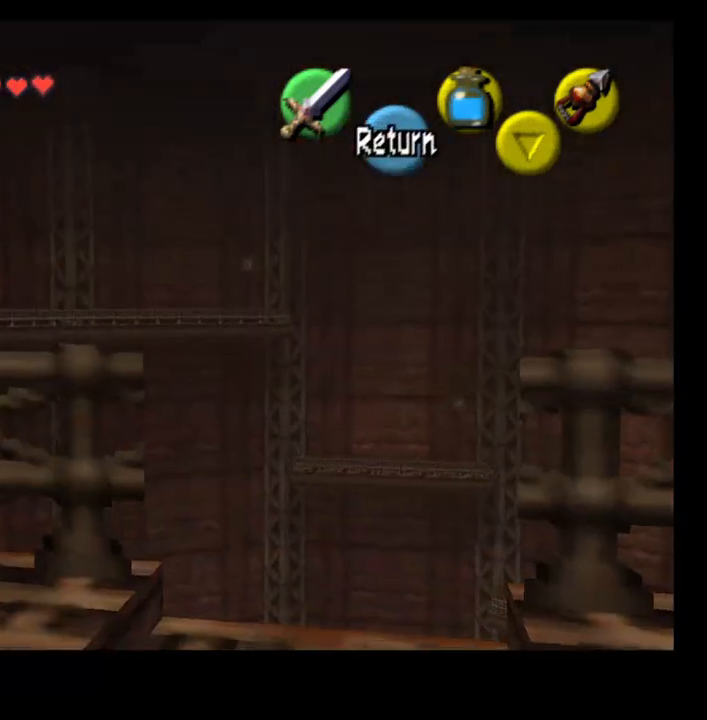
{"dt_ms": 500, "buttons": [], "left_stick": "center", "right_stick": "center", "events": []}
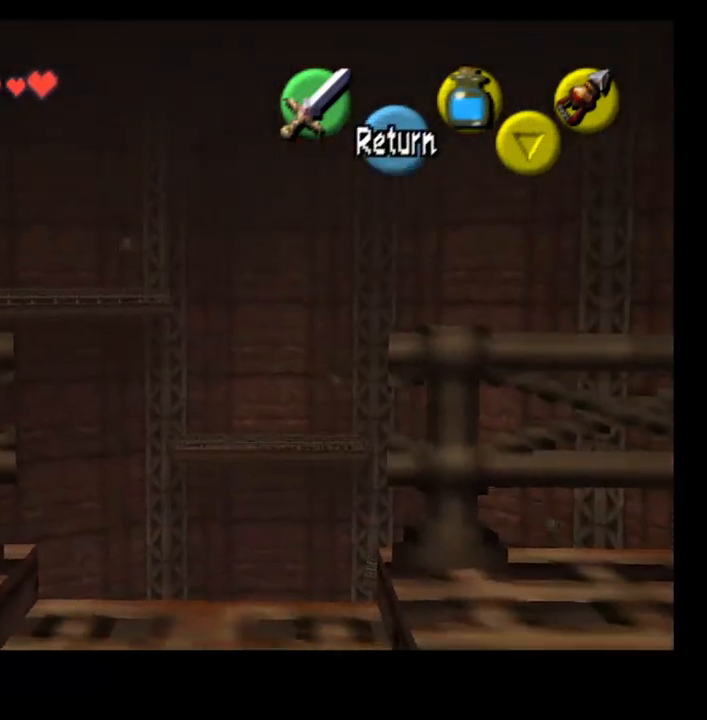
{"dt_ms": 500, "buttons": ["SELECT"], "left_stick": "center", "right_stick": "center", "events": [[167, "CROSS", "down"], [300, "CROSS", "up"], [467, "SELECT", "down"]]}
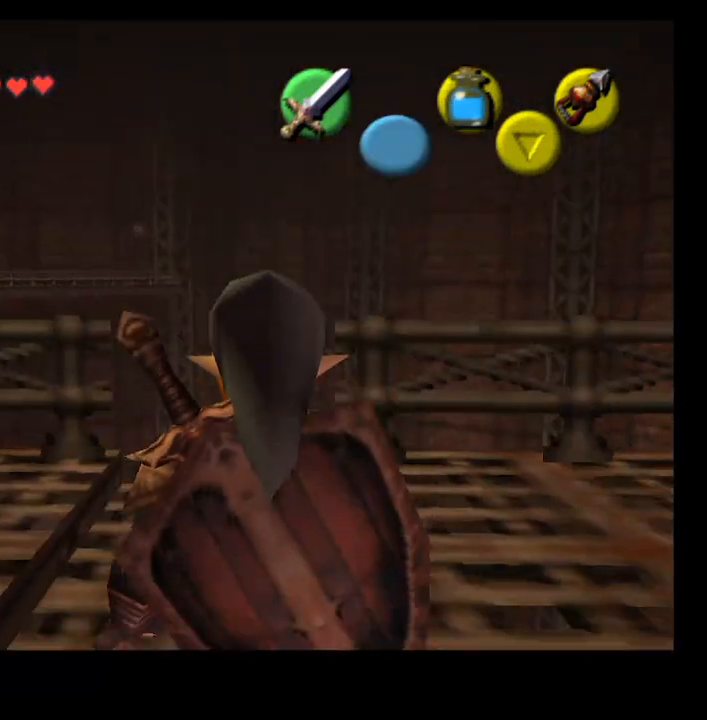
{"dt_ms": 500, "buttons": [], "left_stick": "up", "right_stick": "center", "events": [[133, "SELECT", "up"], [400, "left_stick", "up"]]}
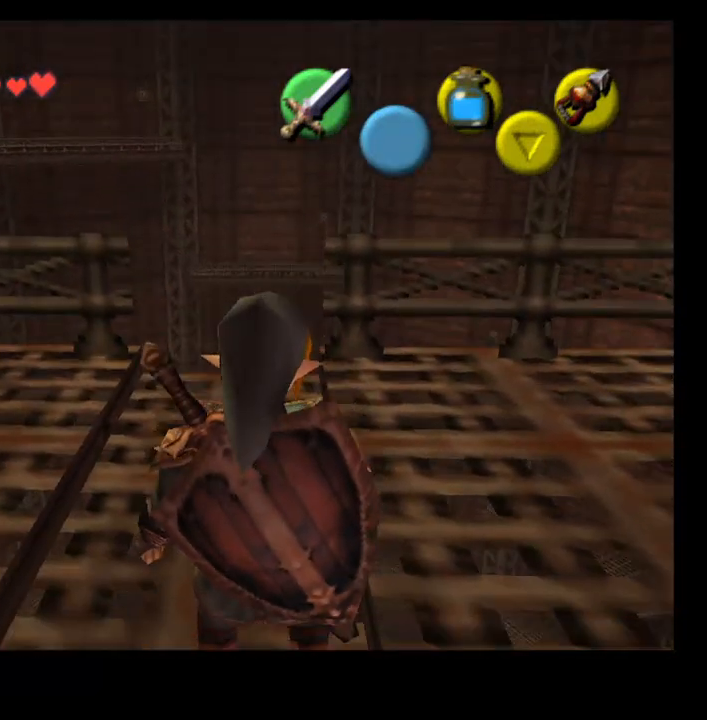
{"dt_ms": 500, "buttons": ["CROSS"], "left_stick": "up", "right_stick": "center", "events": [[433, "CROSS", "down"]]}
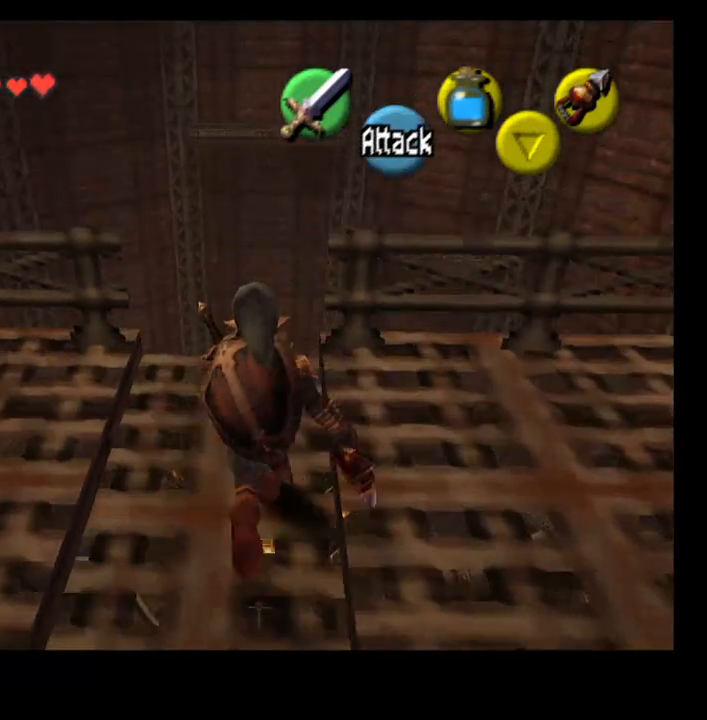
{"dt_ms": 500, "buttons": ["CROSS"], "left_stick": "up", "right_stick": "center", "events": []}
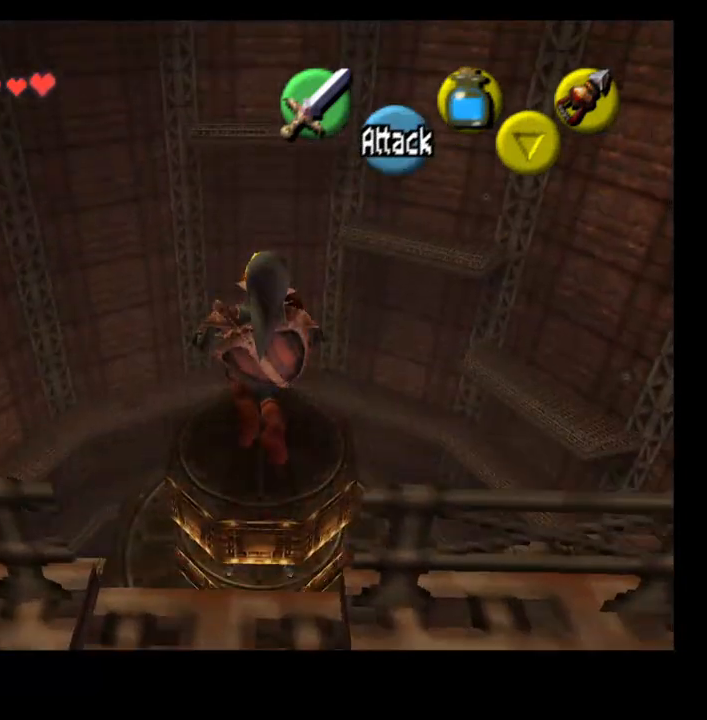
{"dt_ms": 500, "buttons": ["CROSS"], "left_stick": "up", "right_stick": "center", "events": []}
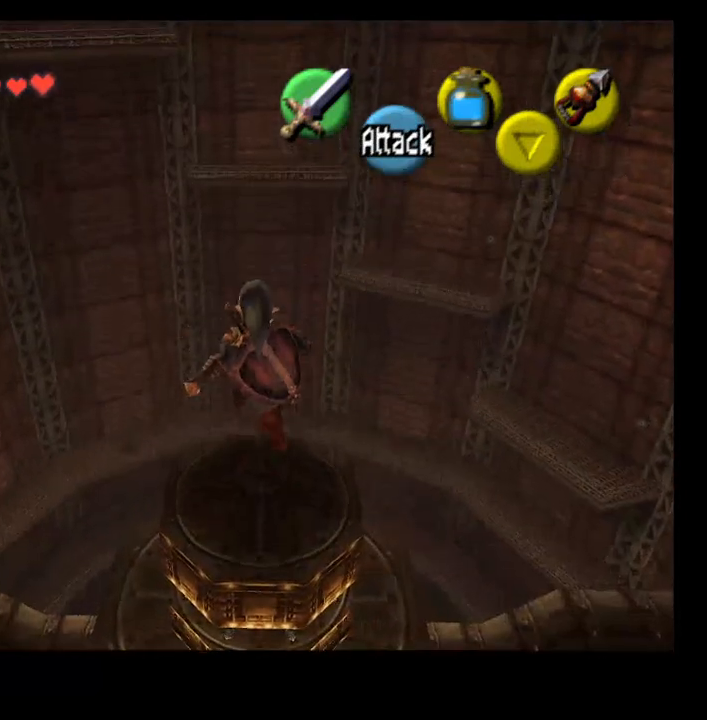
{"dt_ms": 500, "buttons": [], "left_stick": "up", "right_stick": "center", "events": [[467, "CROSS", "up"]]}
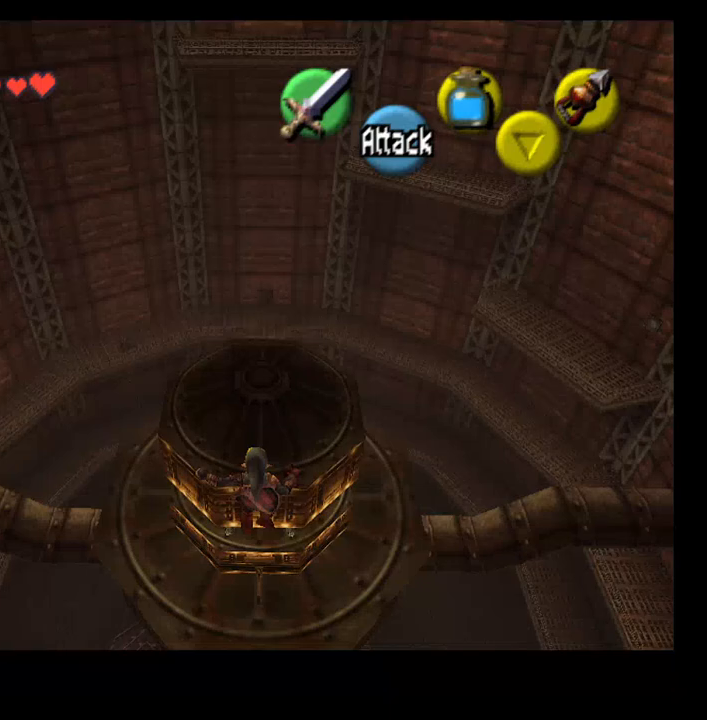
{"dt_ms": 500, "buttons": [], "left_stick": "up", "right_stick": "center", "events": []}
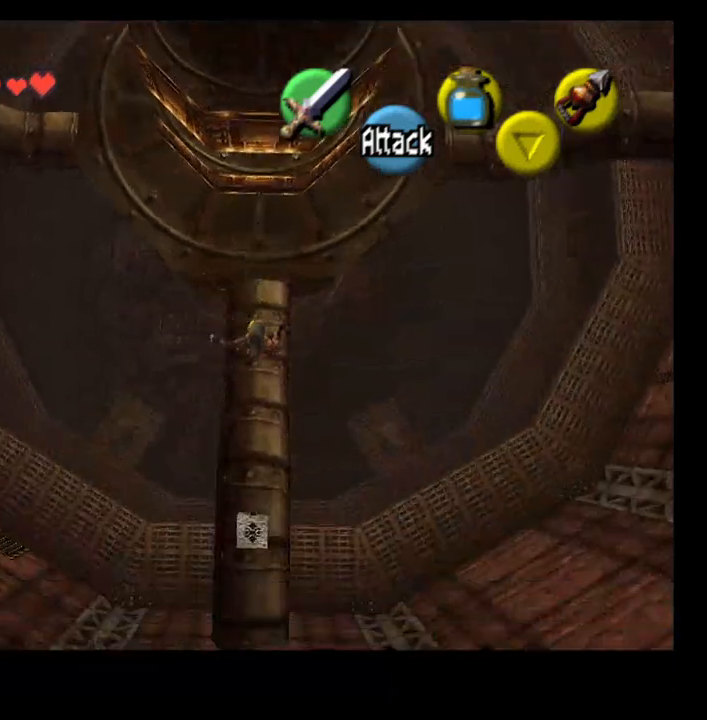
{"dt_ms": 500, "buttons": [], "left_stick": "up", "right_stick": "center", "events": []}
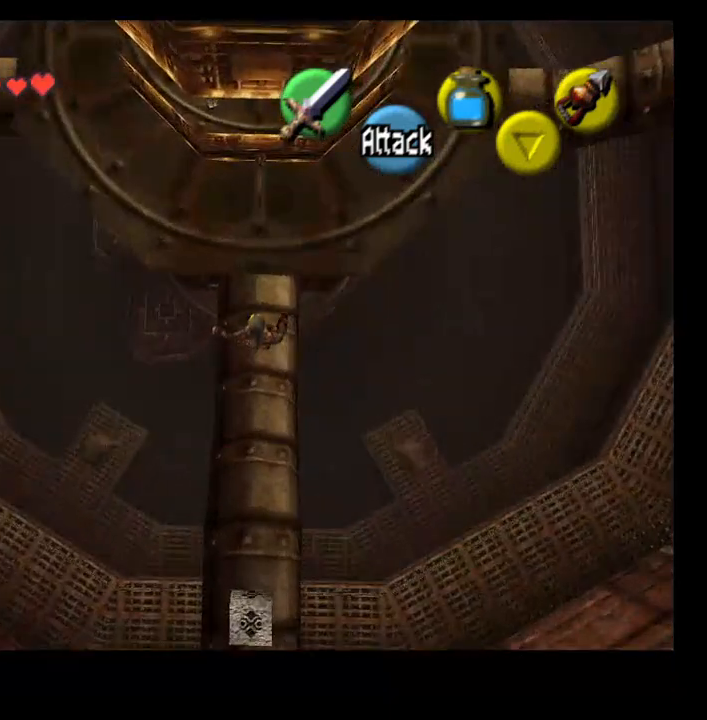
{"dt_ms": 500, "buttons": [], "left_stick": "up", "right_stick": "center"}
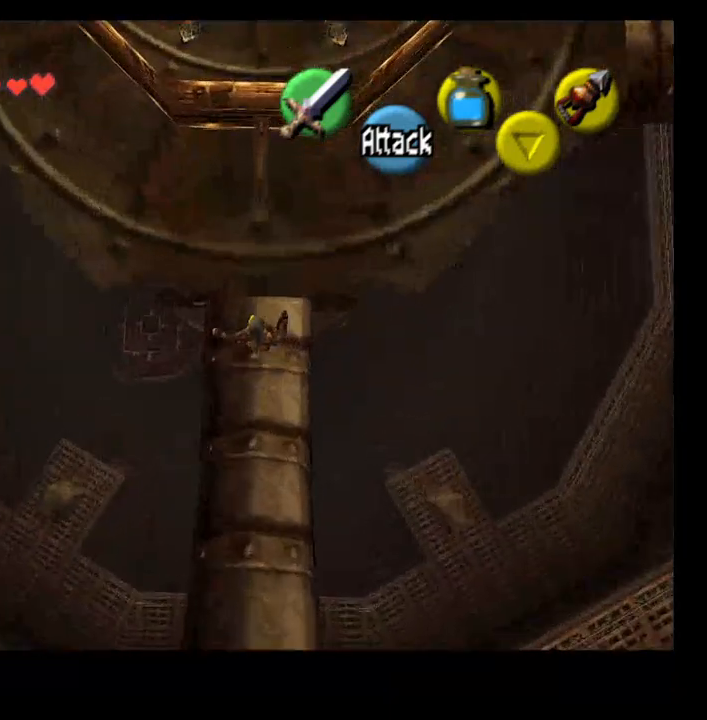
{"dt_ms": 500, "buttons": [], "left_stick": "up", "right_stick": "center", "events": []}
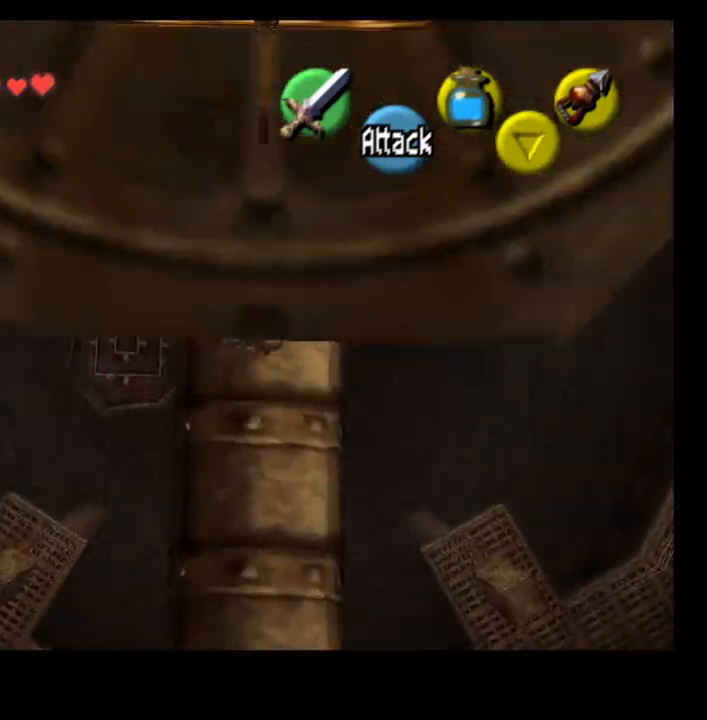
{"dt_ms": 500, "buttons": [], "left_stick": "up", "right_stick": "center", "events": []}
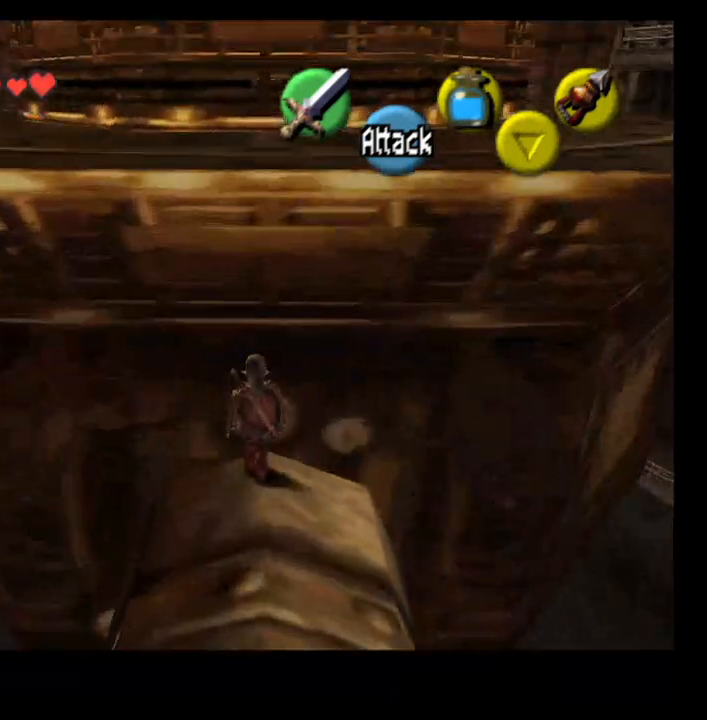
{"dt_ms": 500, "buttons": [], "left_stick": "up", "right_stick": "center", "events": []}
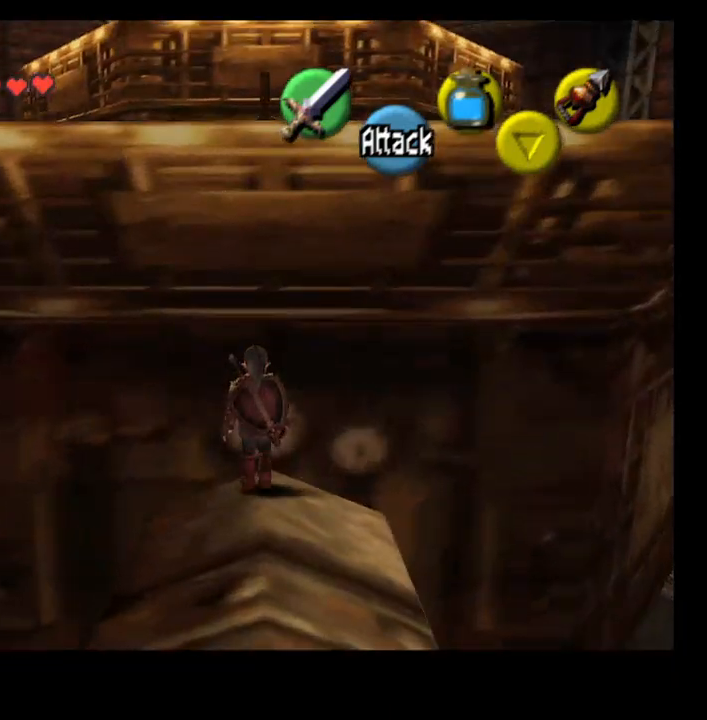
{"dt_ms": 500, "buttons": [], "left_stick": "center", "right_stick": "center", "events": [[100, "left_stick", "center"]]}
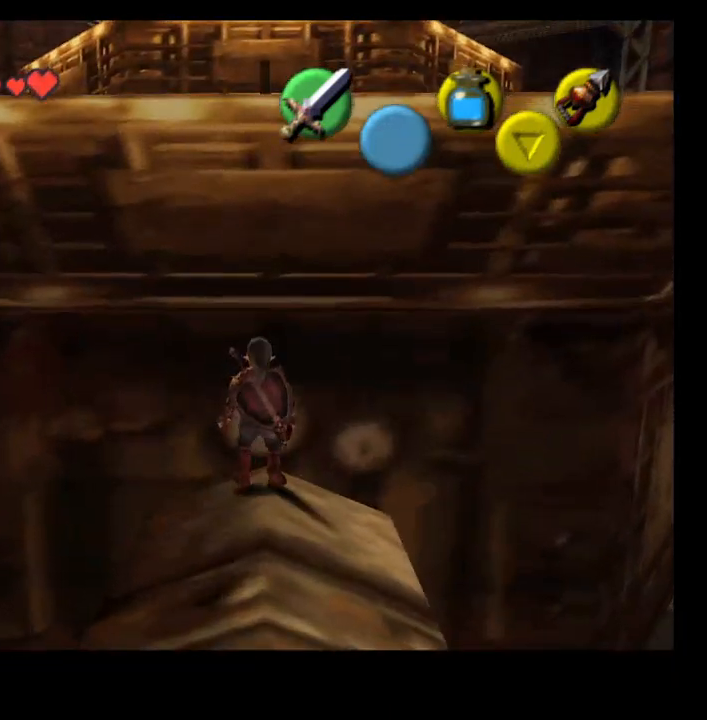
{"dt_ms": 500, "buttons": [], "left_stick": "center", "right_stick": "center", "events": [[100, "START", "down"], [200, "START", "up"]]}
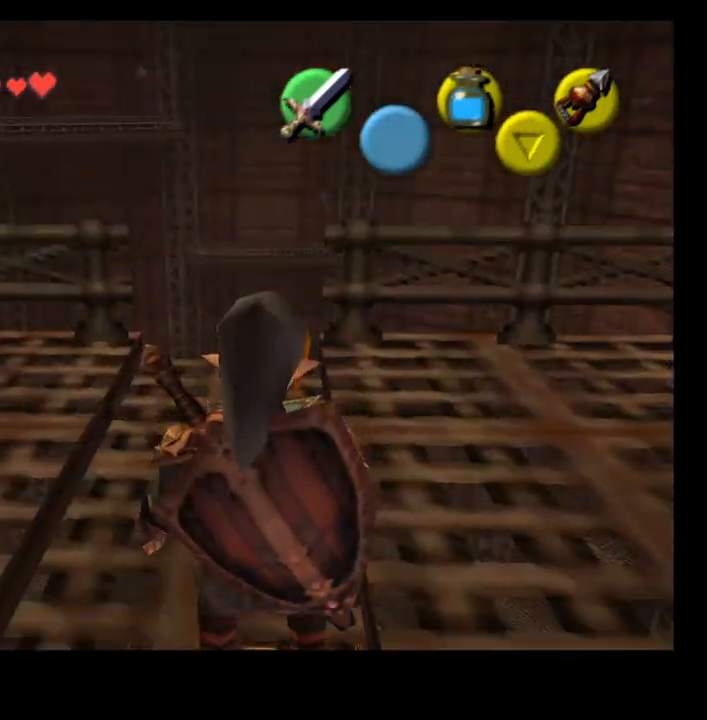
{"dt_ms": 500, "buttons": [], "left_stick": "up", "right_stick": "center", "events": [[233, "left_stick", "up"]]}
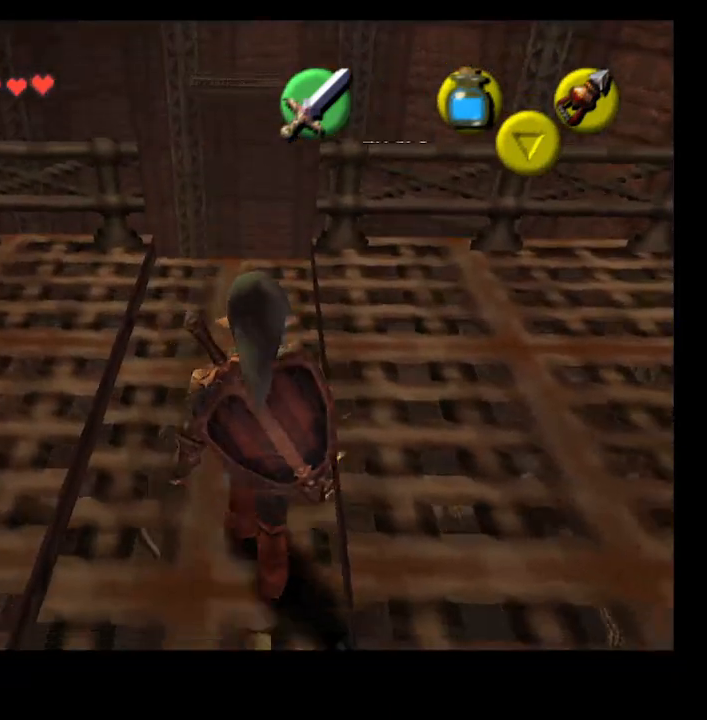
{"dt_ms": 500, "buttons": [], "left_stick": "center", "right_stick": "center", "events": [[500, "left_stick", "center"]]}
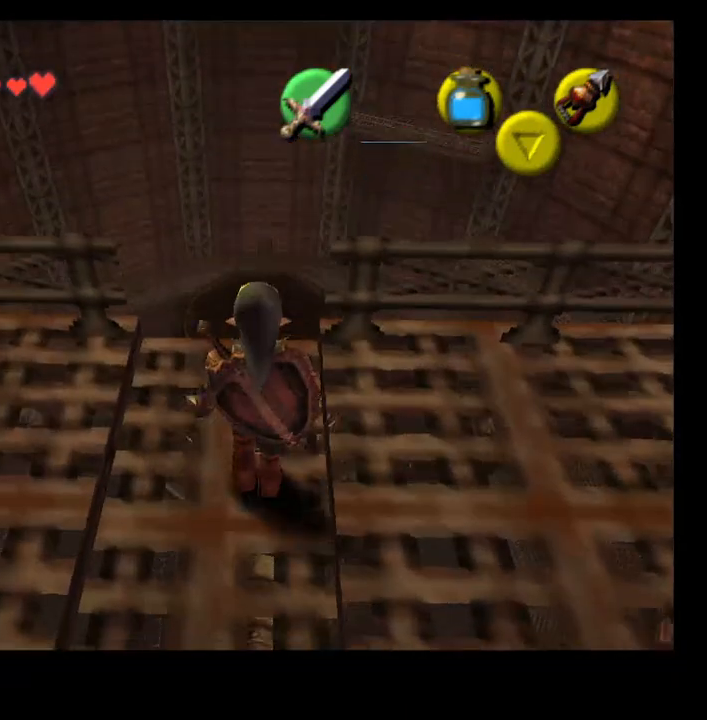
{"dt_ms": 500, "buttons": [], "left_stick": "center", "right_stick": "center", "events": [[267, "left_stick", "up"], [467, "left_stick", "center"]]}
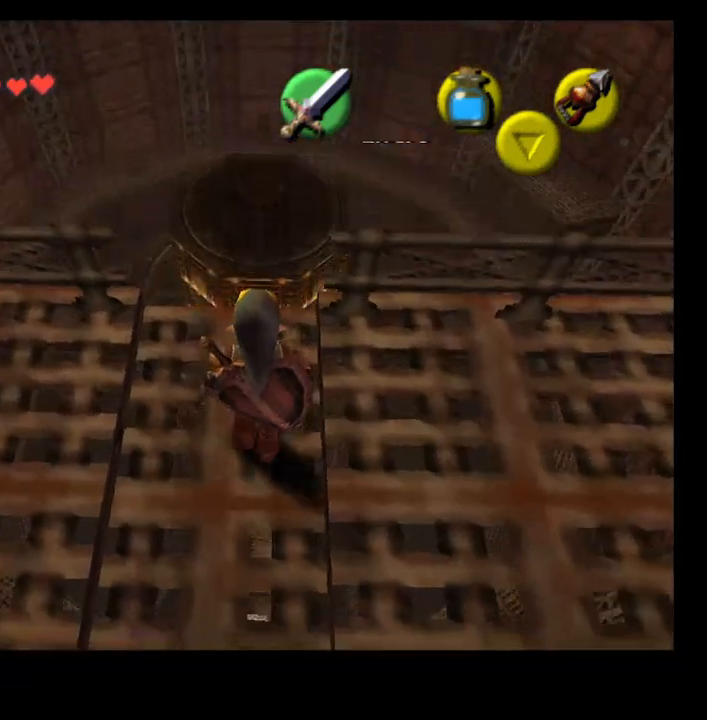
{"dt_ms": 500, "buttons": [], "left_stick": "center", "right_stick": "center", "events": []}
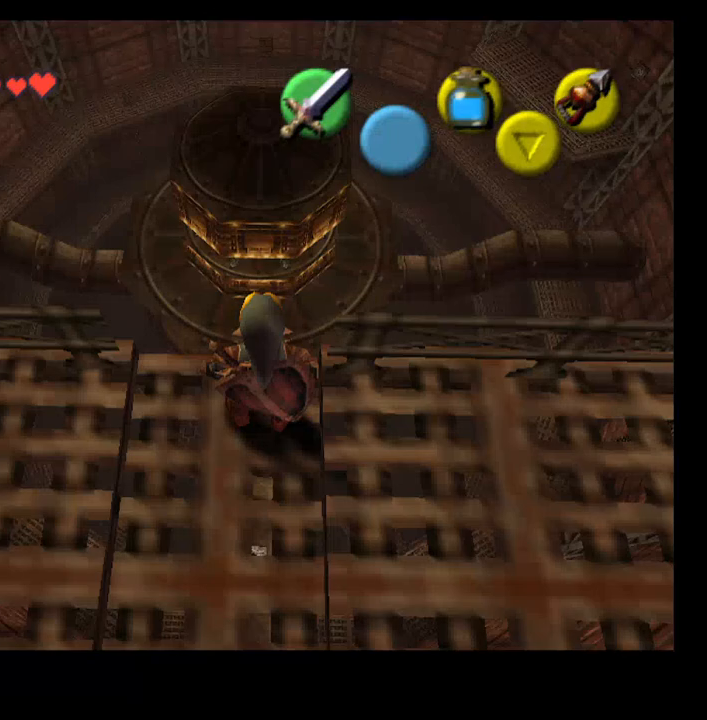
{"dt_ms": 500, "buttons": [], "left_stick": "center", "right_stick": "center", "events": []}
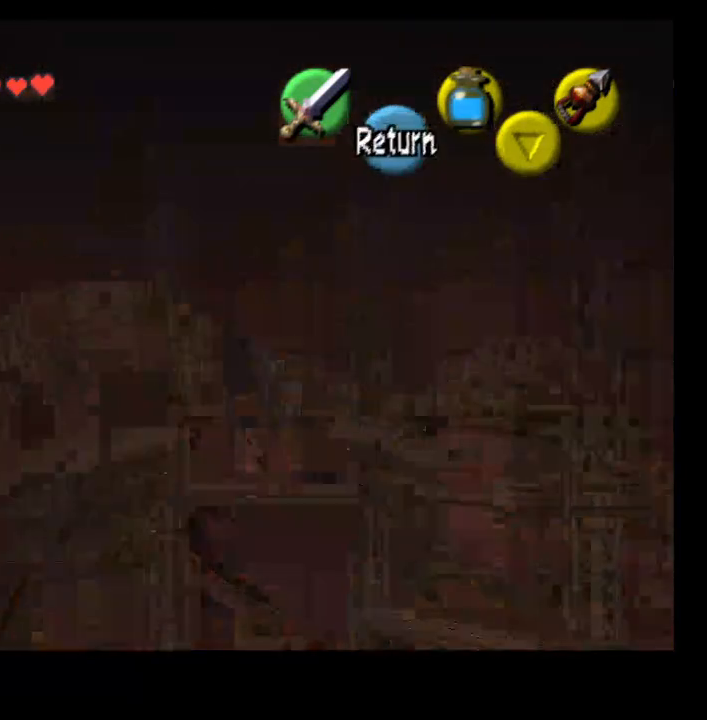
{"dt_ms": 500, "buttons": [], "left_stick": "right", "right_stick": "center", "events": [[433, "left_stick", "right"]]}
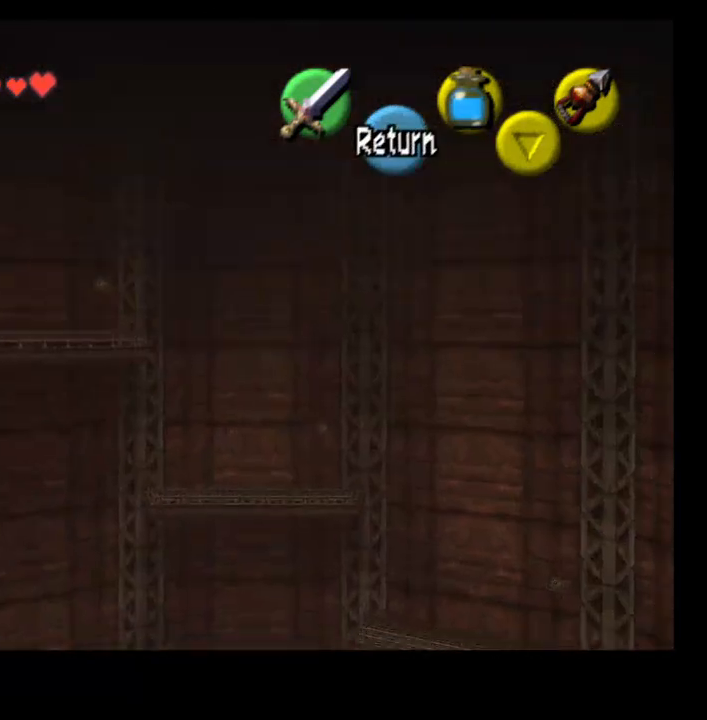
{"dt_ms": 500, "buttons": [], "left_stick": "right", "right_stick": "center", "events": []}
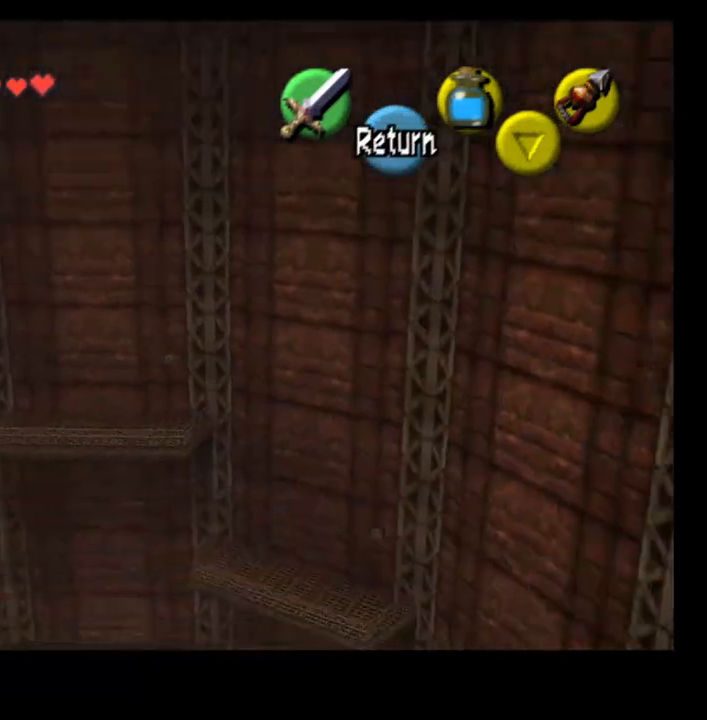
{"dt_ms": 1000, "buttons": [], "left_stick": "right", "right_stick": "center"}
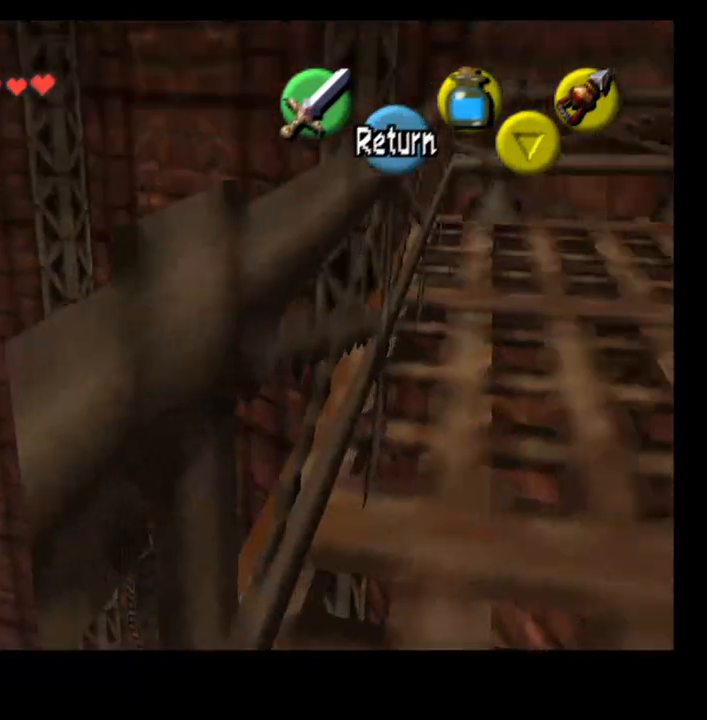
{"dt_ms": 500, "buttons": [], "left_stick": "left", "right_stick": "center", "events": [[467, "left_stick", "left"]]}